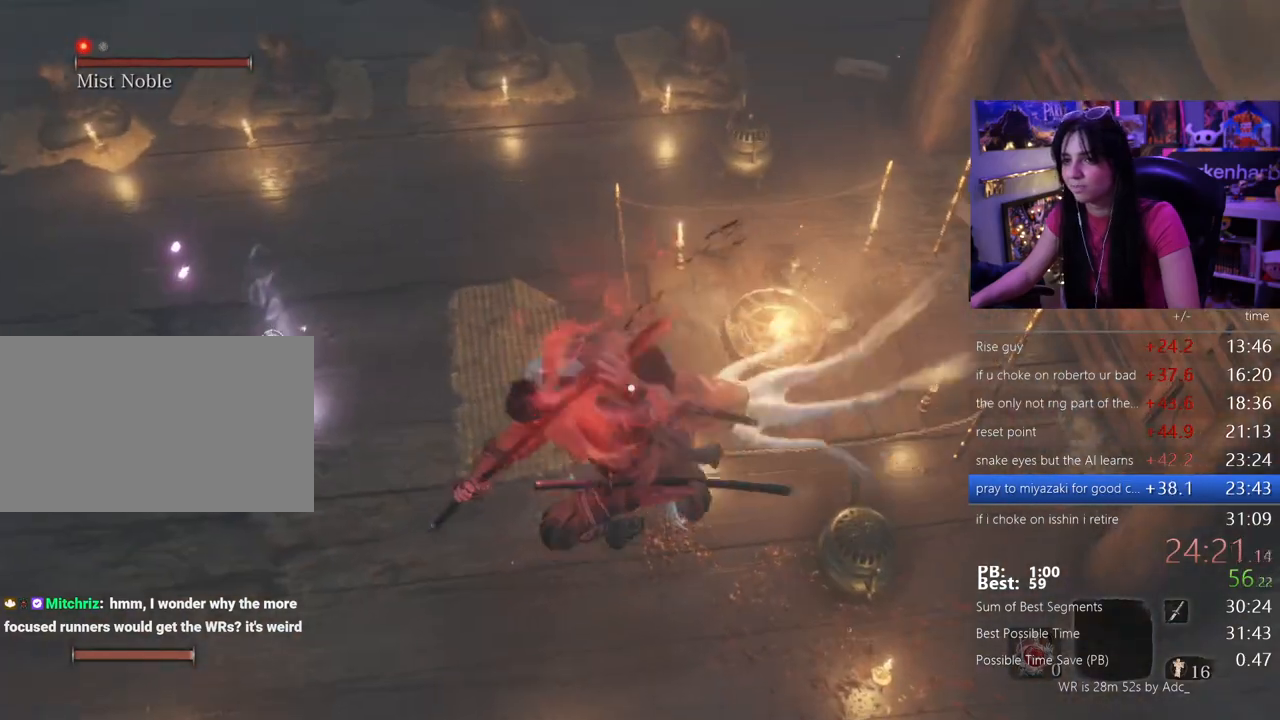
Gameplay with keyboard and mouse; each line is a JSON object with the keys and mouse buttons held at the frame after it. "events" lists presses ("down") and releases ("up") of "1", "2", "3", "4", "5", "a", "alt", "c", "caps_lock", "ctrl", "d", "e", "f", "g", "q", "r", "s", "shift", "space", "t", "tab", "v", "w", "x", "z", "mouse_left", "mouse_wheel" and "mouse_right" between this image and that frame as [ms after this image, input, new state], when the widget could be followed in between. "mouse_left", "mouse_wheel", "mouse_right" = the "left", "wheel", "right" buttons of the "mouse" list. No other keys are recorded. "wheel" means that the mouse wheel is clicked or scrolled. Not read: mouse_move.
{"keys": ["w"], "mouse": ["right"], "events": [[267, "w", "down"]]}
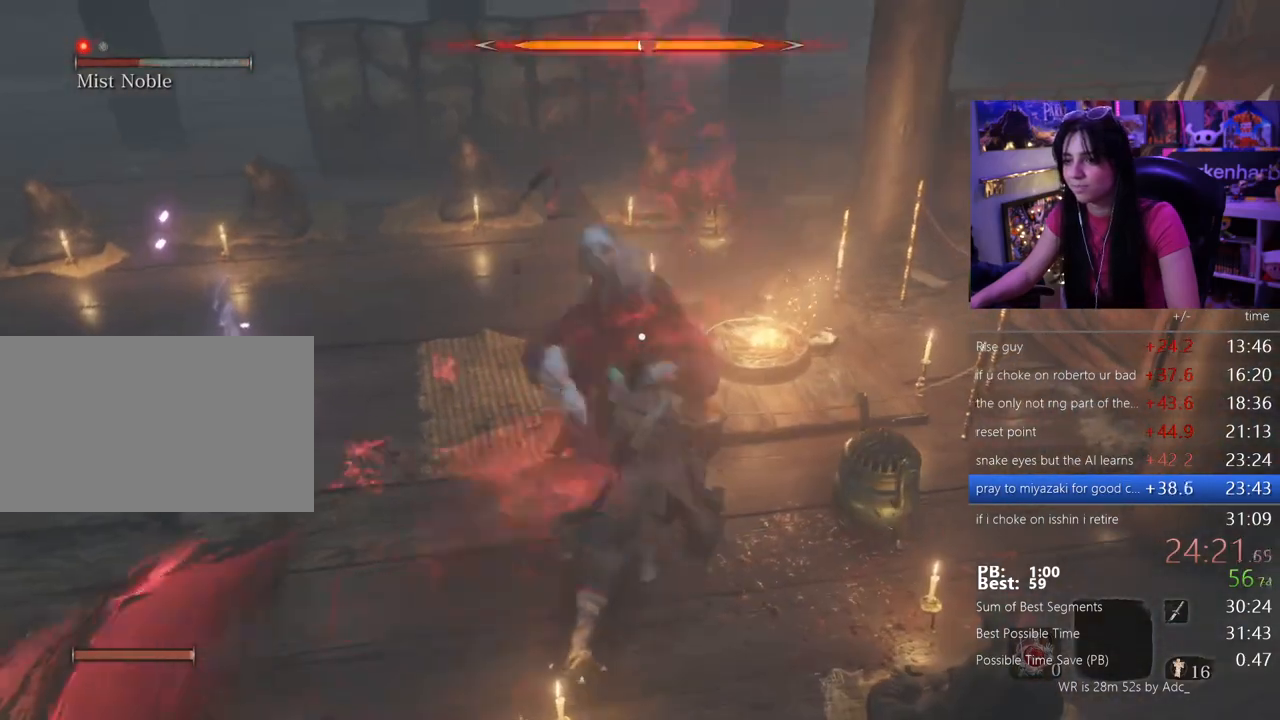
{"keys": ["w"], "mouse": ["right"]}
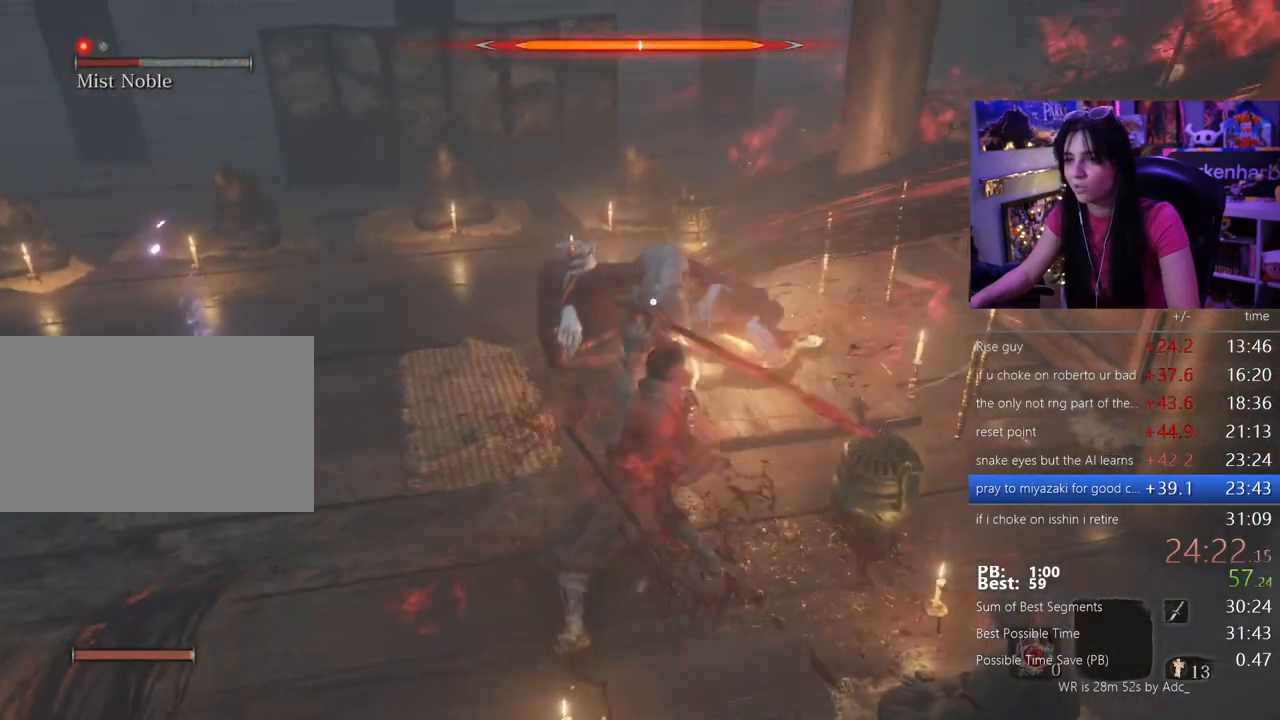
{"keys": ["w"], "mouse": []}
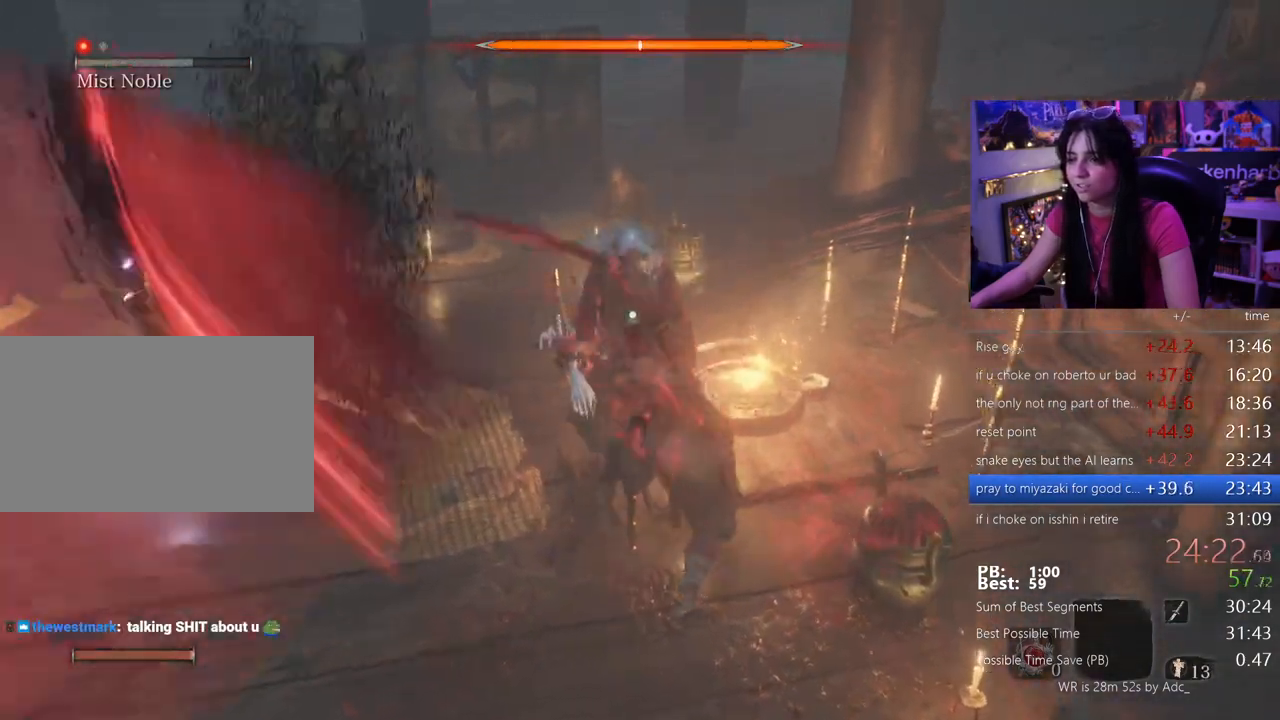
{"keys": ["w"], "mouse": ["left"]}
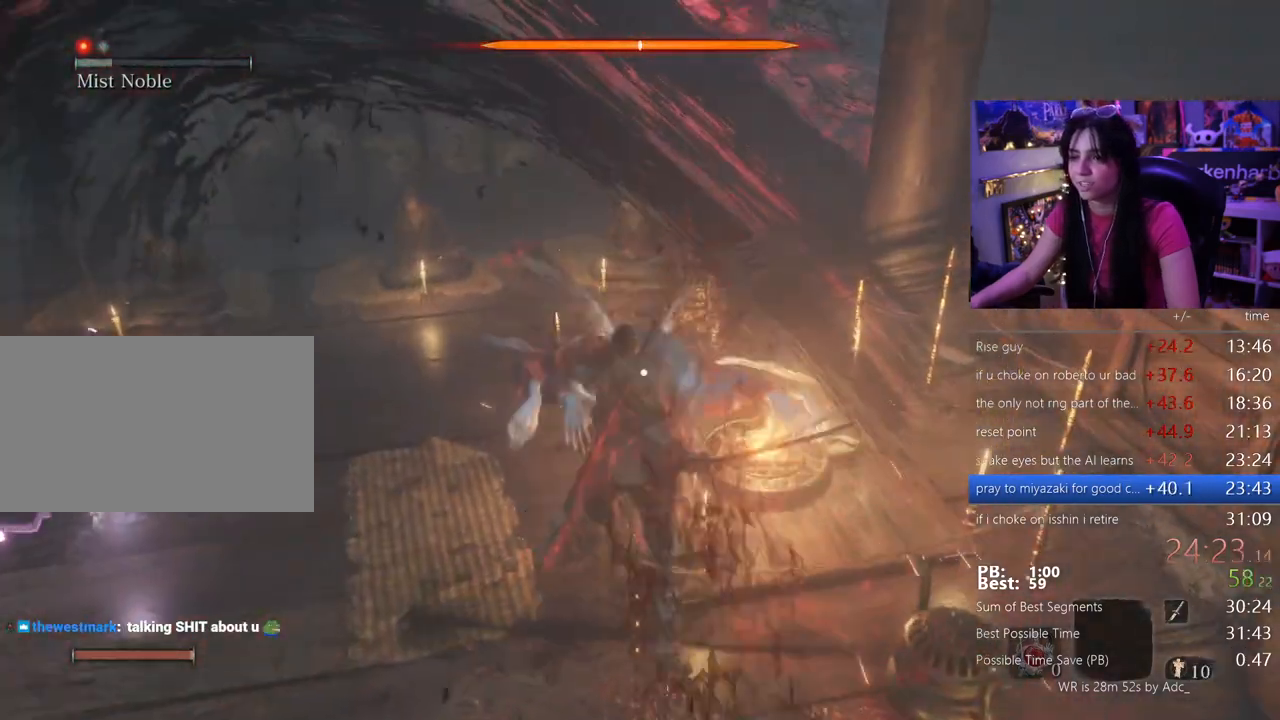
{"keys": [], "mouse": [], "events": [[50, "mouse_left", "up"], [100, "w", "up"]]}